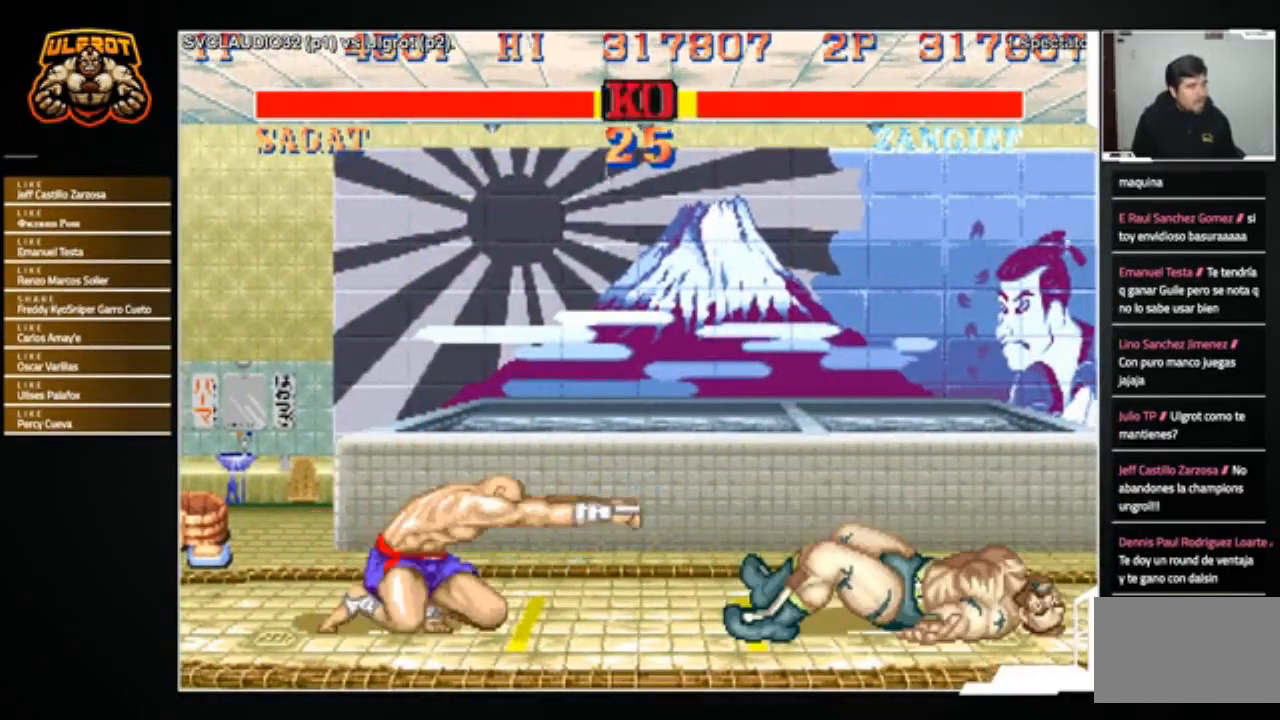
Gameplay with a controller (arcade stick); each line is a JSON object with the inputs held at the frame after it. "events" lists button and stick changes between this image and that frame as [ms after this image, input, new state], when the widget could be followed in between. Not read: L3 R3.
{"buttons": [], "left_stick": "down-right", "events": []}
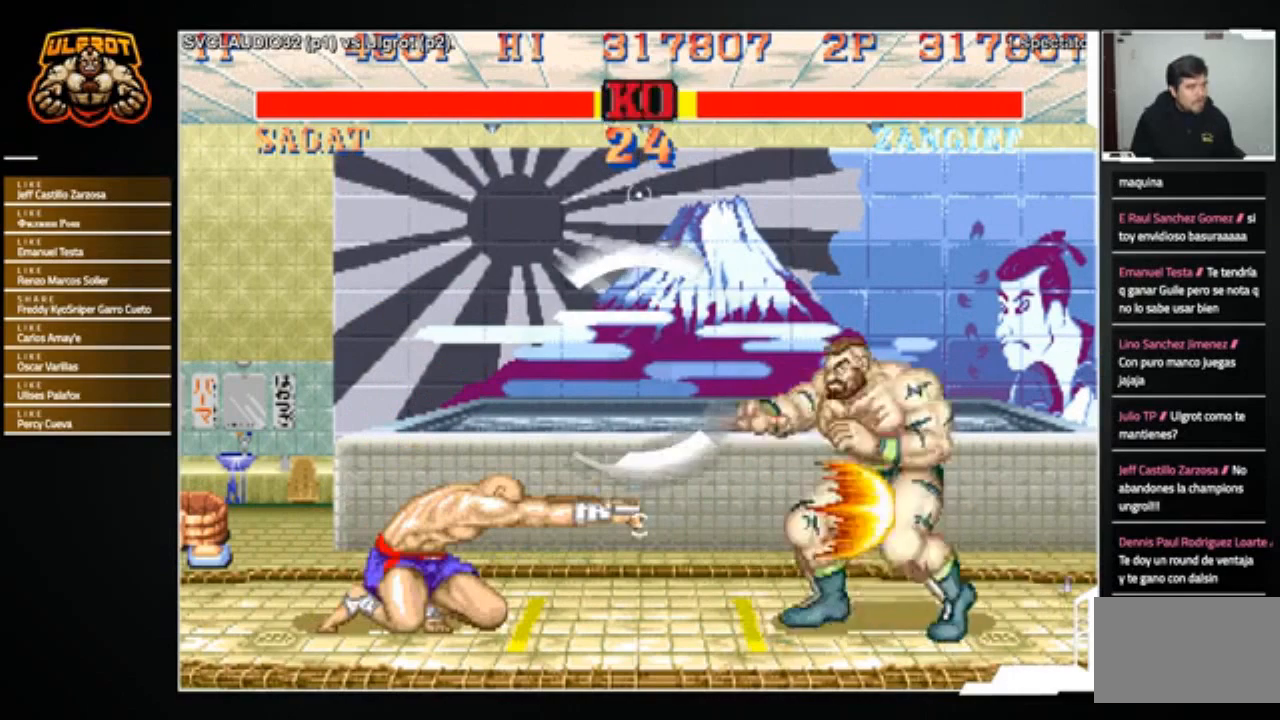
{"buttons": [], "left_stick": "down-right", "events": []}
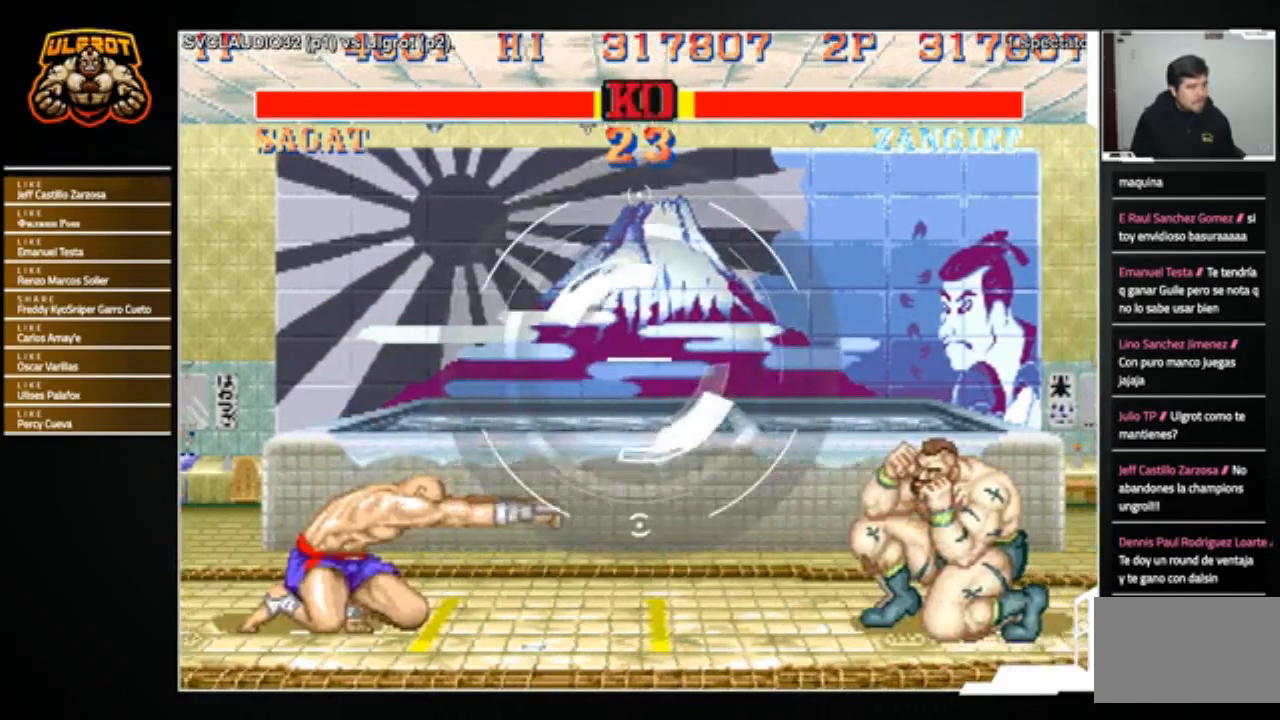
{"buttons": [], "left_stick": "down-right", "events": []}
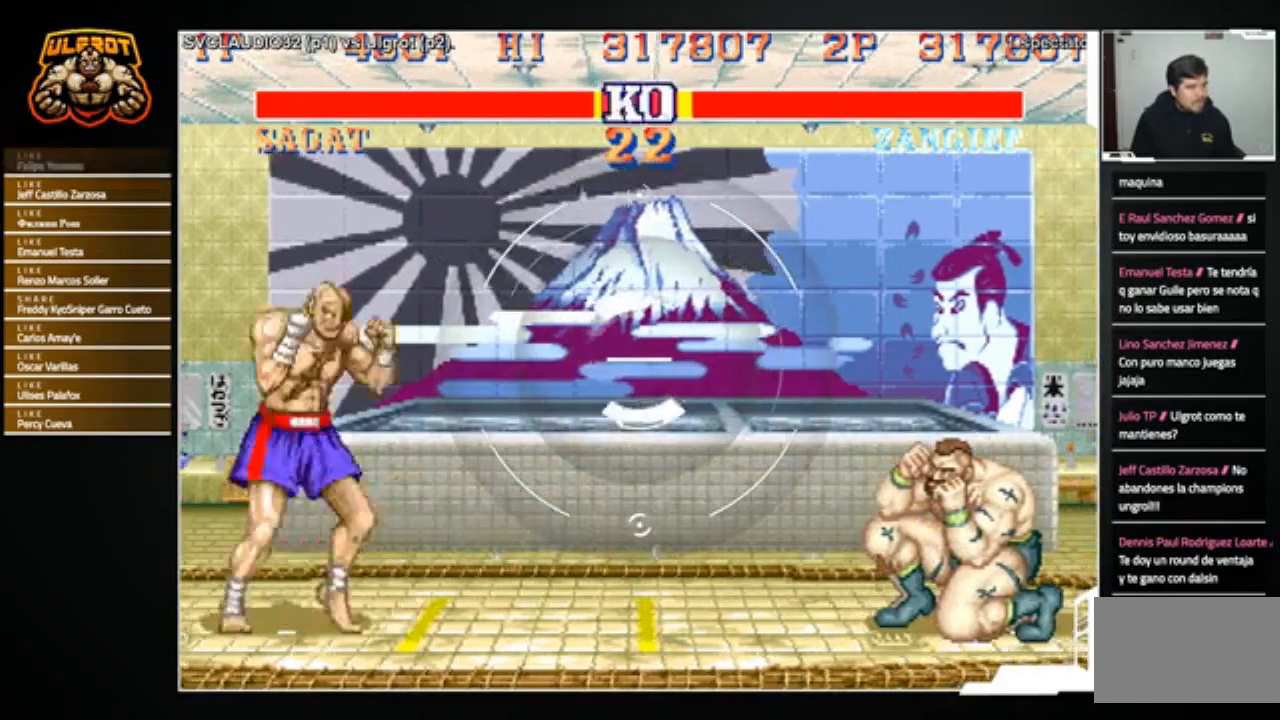
{"buttons": [], "left_stick": "up-left", "events": [[234, "left_stick", "left"], [301, "left_stick", "up-left"]]}
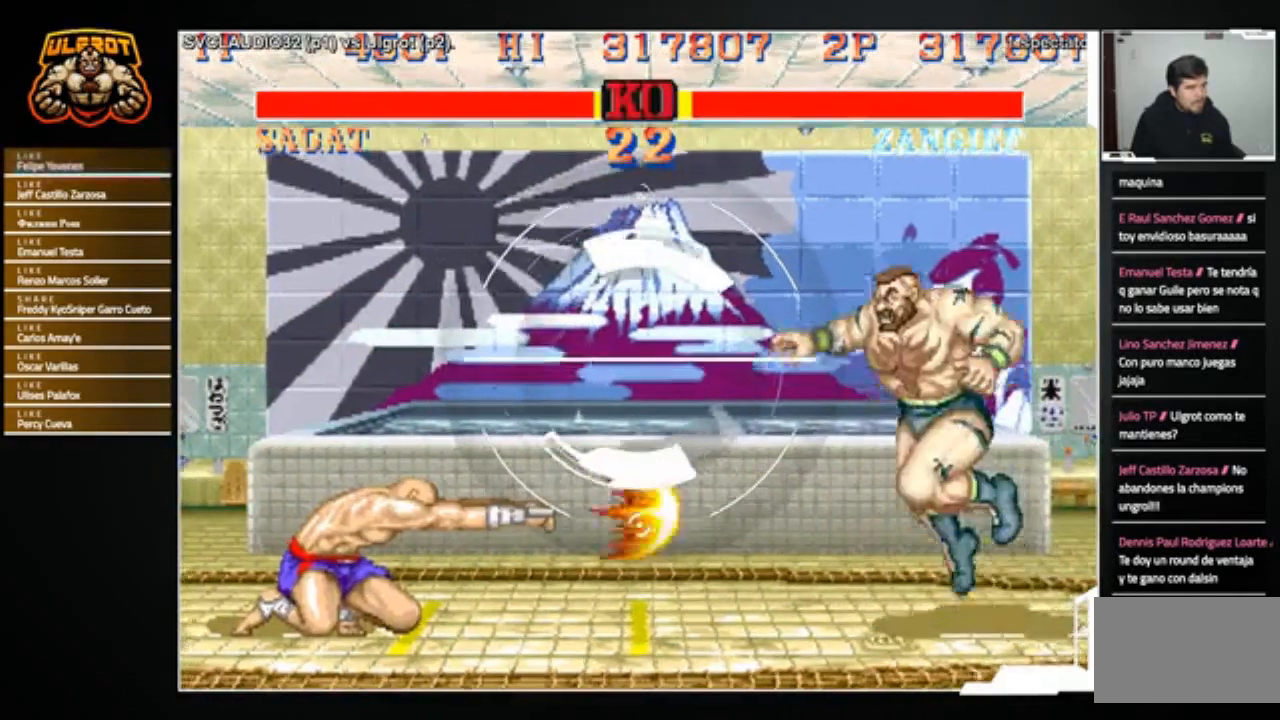
{"buttons": [], "left_stick": "down-right", "events": [[133, "left_stick", "center"], [367, "R1", "down"], [367, "left_stick", "right"], [434, "left_stick", "down-right"], [500, "R1", "up"]]}
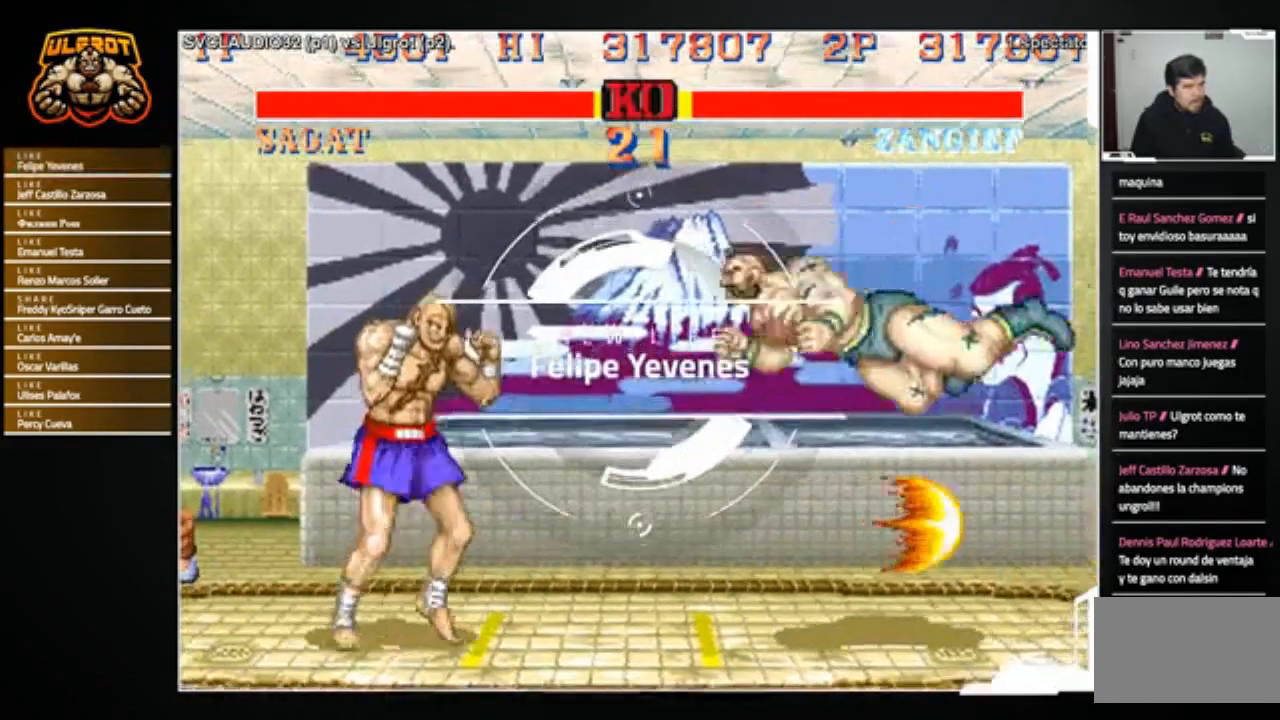
{"buttons": [], "left_stick": "down-right", "events": []}
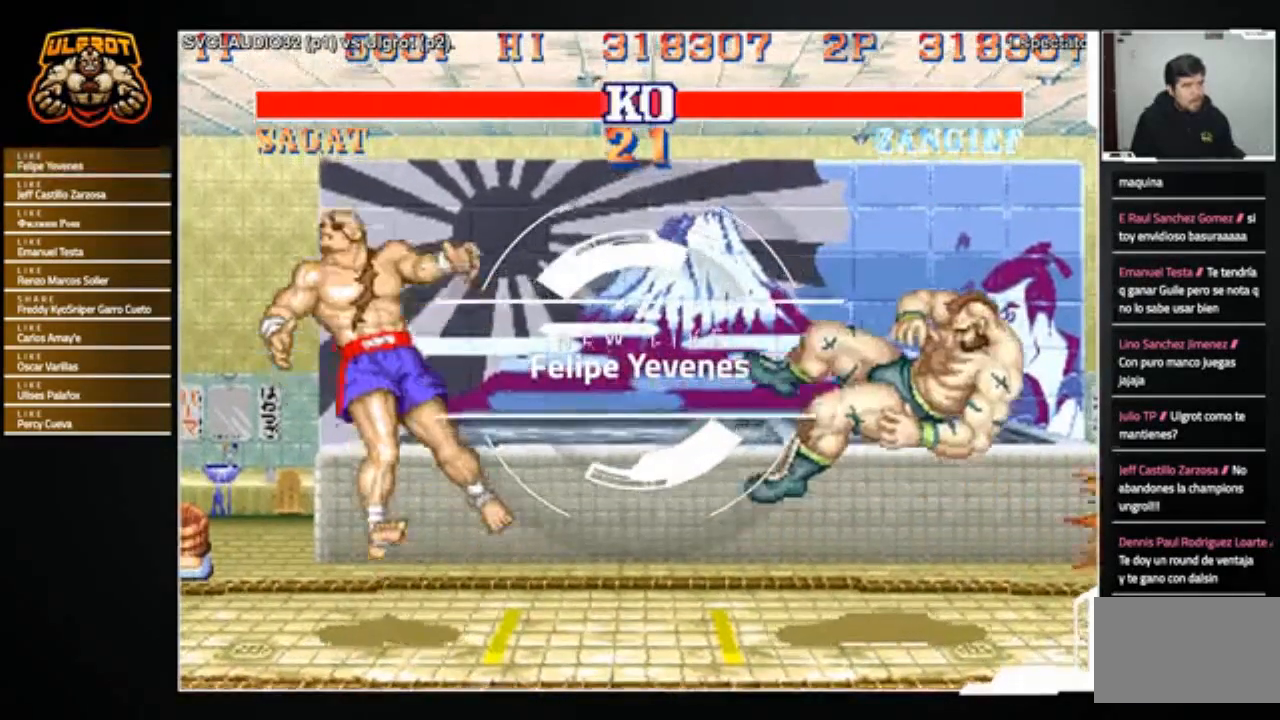
{"buttons": [], "left_stick": "center", "events": [[167, "left_stick", "center"]]}
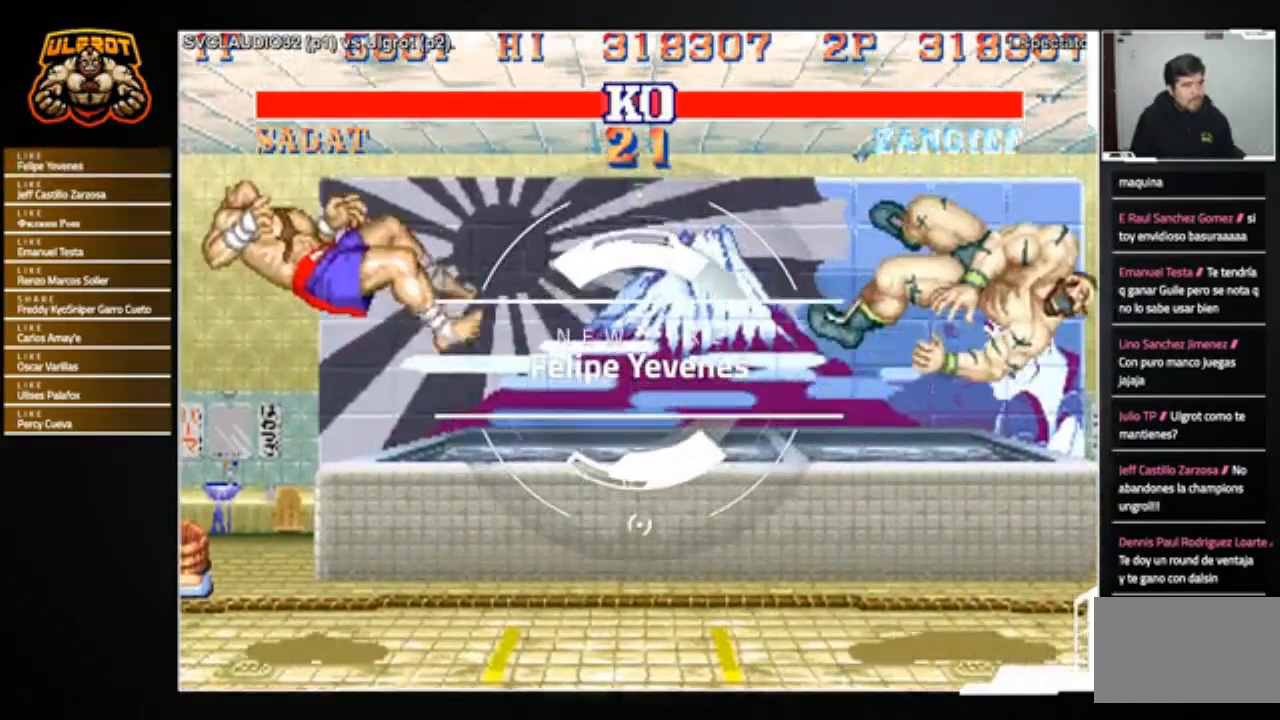
{"buttons": [], "left_stick": "center", "events": []}
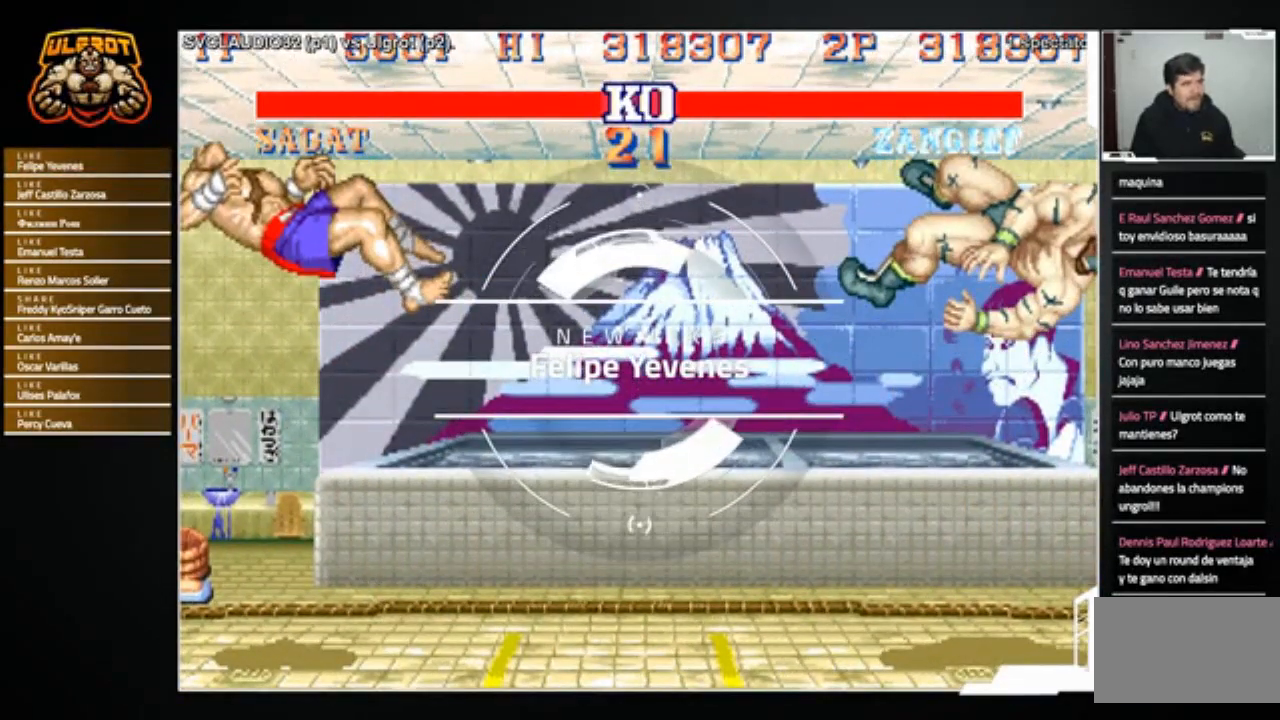
{"buttons": [], "left_stick": "center", "events": []}
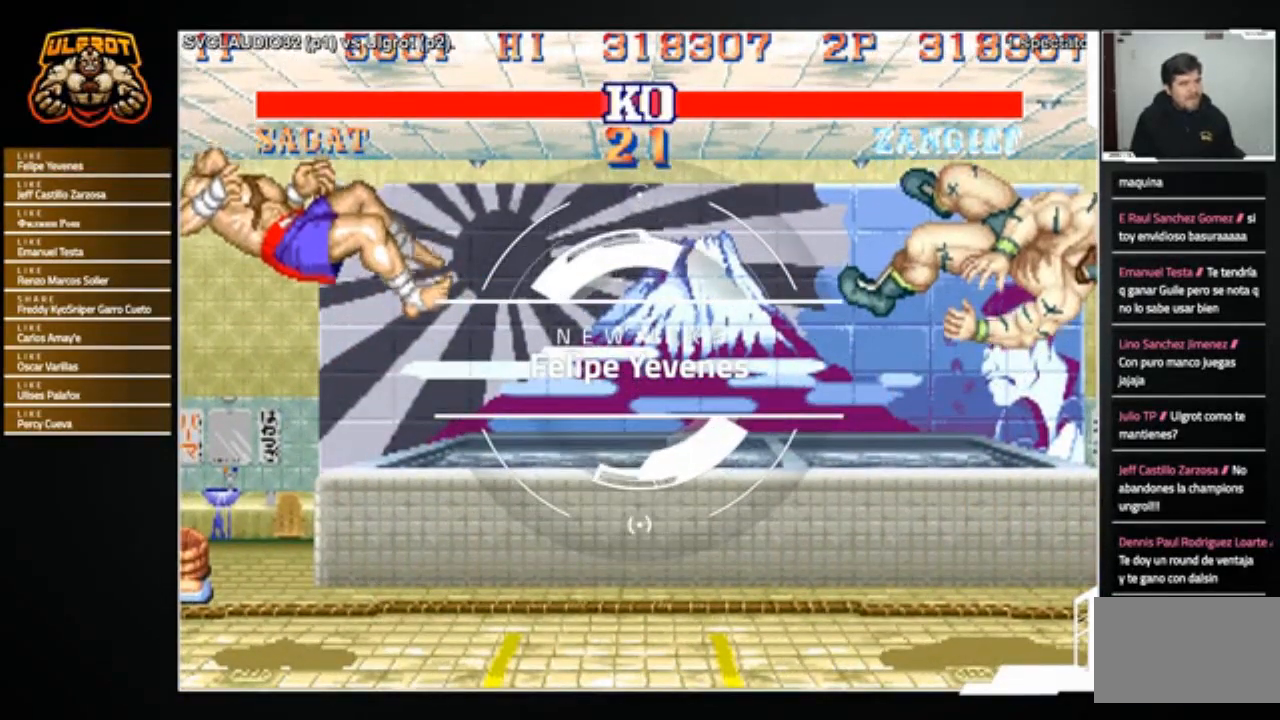
{"buttons": [], "left_stick": "center", "events": []}
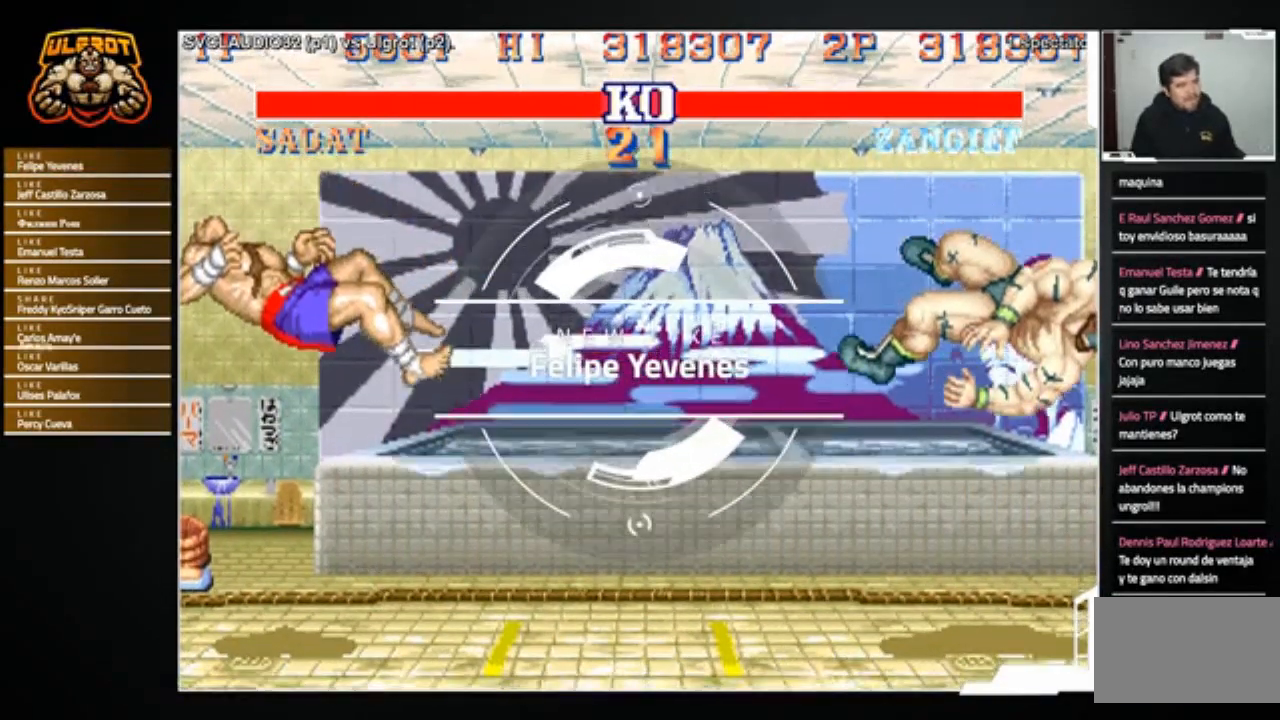
{"buttons": [], "left_stick": "center", "events": []}
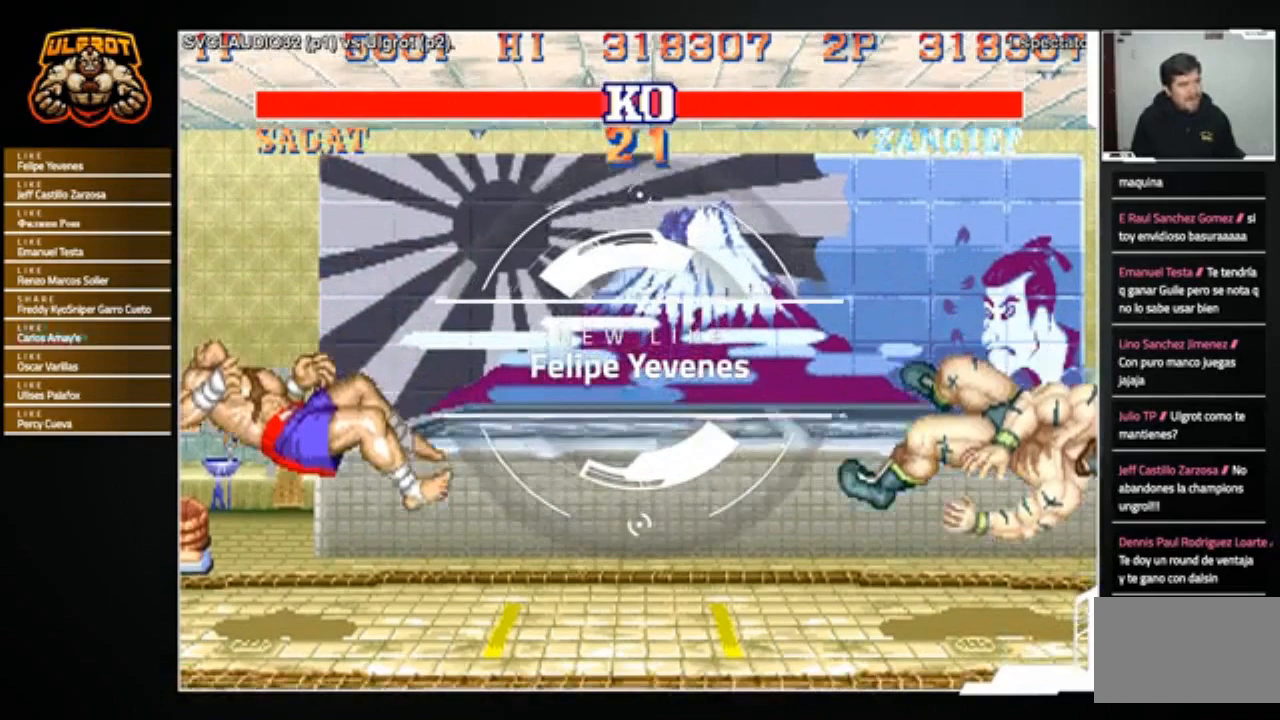
{"buttons": [], "left_stick": "center", "events": []}
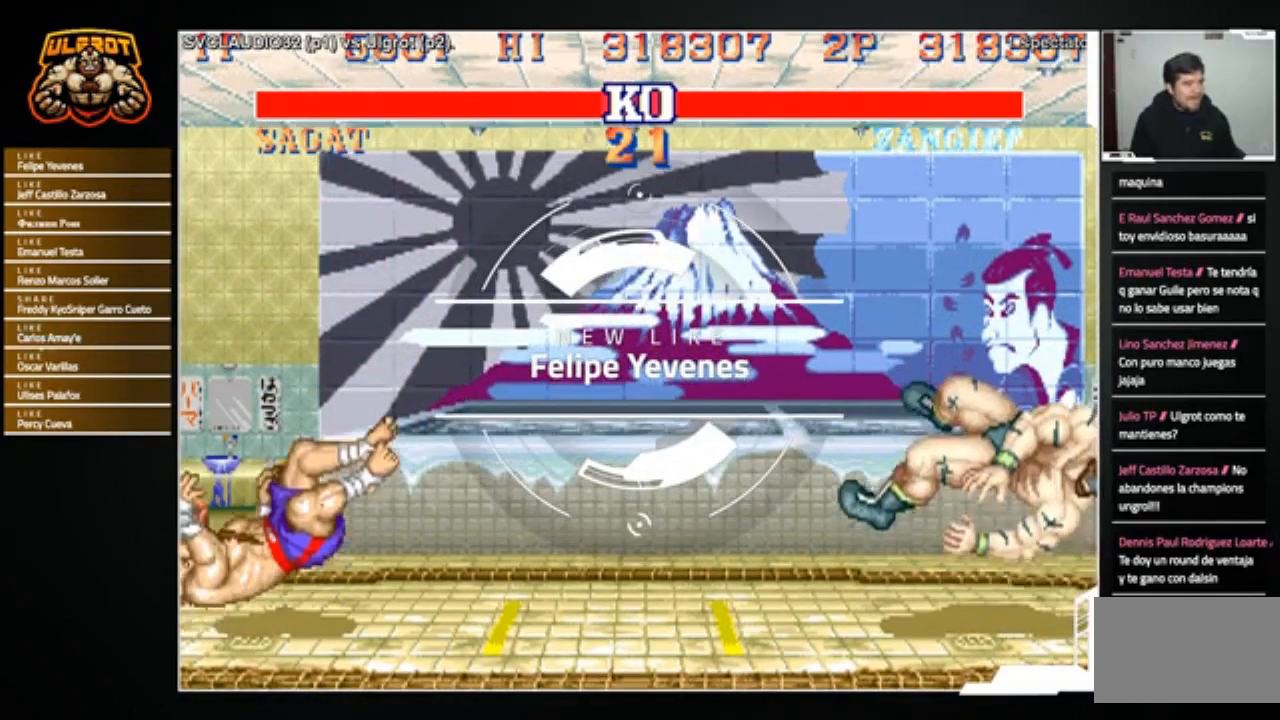
{"buttons": [], "left_stick": "center", "events": []}
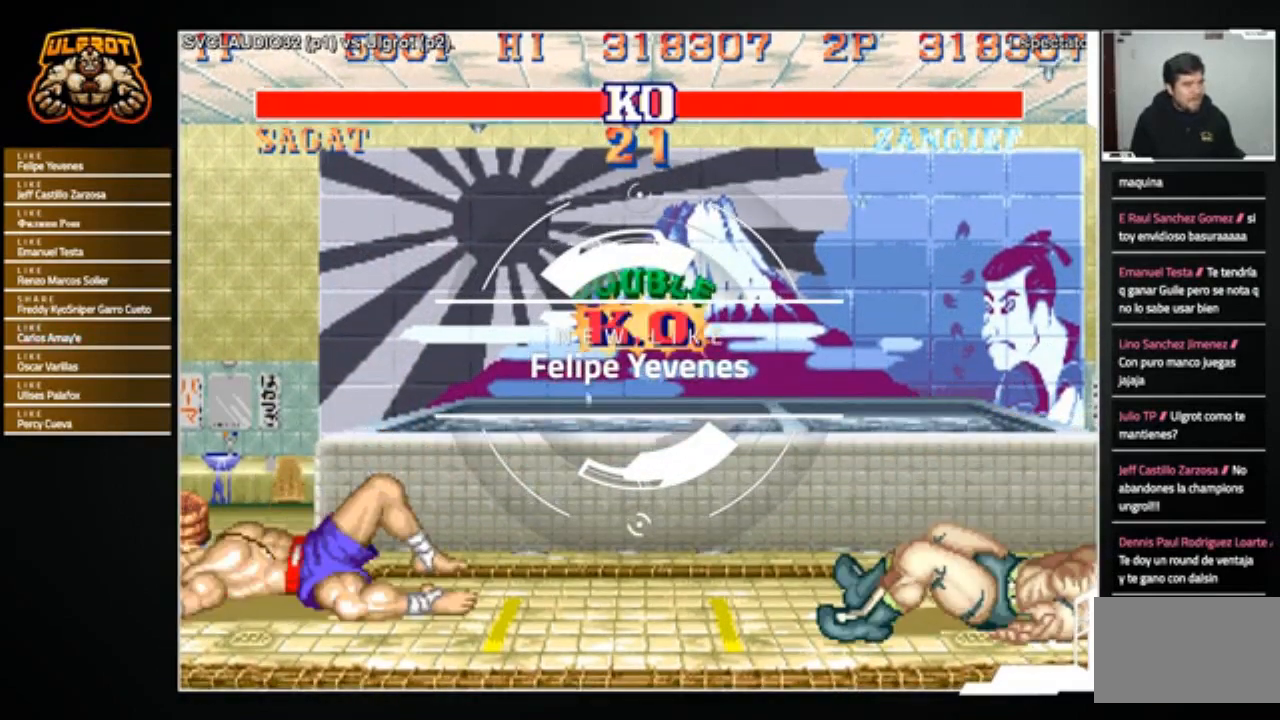
{"buttons": [], "left_stick": "right", "events": [[334, "R1", "down"], [334, "SQUARE", "down"], [334, "TRIANGLE", "down"], [334, "left_stick", "right"], [434, "R1", "up"], [434, "SQUARE", "up"], [434, "TRIANGLE", "up"]]}
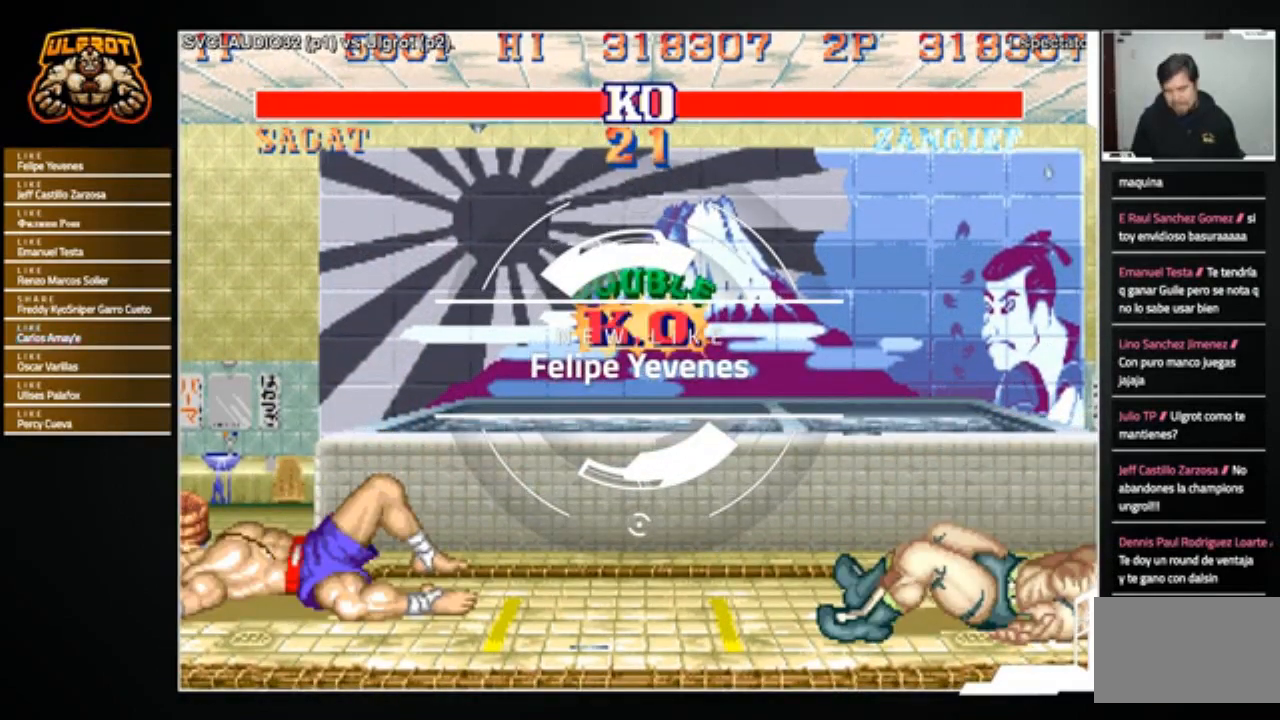
{"buttons": ["TRIANGLE", "R1"], "left_stick": "center", "events": [[67, "left_stick", "down-right"], [200, "R1", "down"], [200, "SQUARE", "down"], [200, "TRIANGLE", "down"], [267, "R1", "up"], [267, "TRIANGLE", "up"], [300, "SQUARE", "up"], [300, "left_stick", "center"], [500, "R1", "down"], [500, "TRIANGLE", "down"]]}
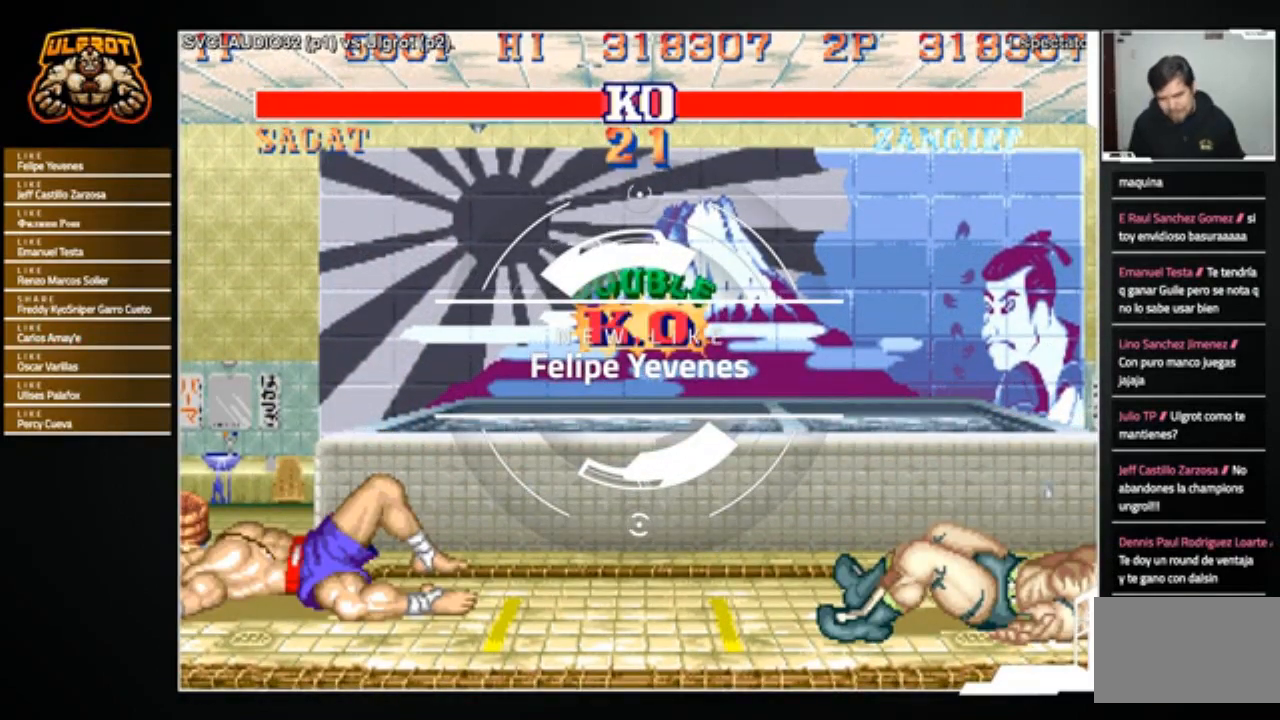
{"buttons": [], "left_stick": "center", "events": [[34, "SQUARE", "down"], [67, "R1", "up"], [67, "SQUARE", "up"], [67, "TRIANGLE", "up"]]}
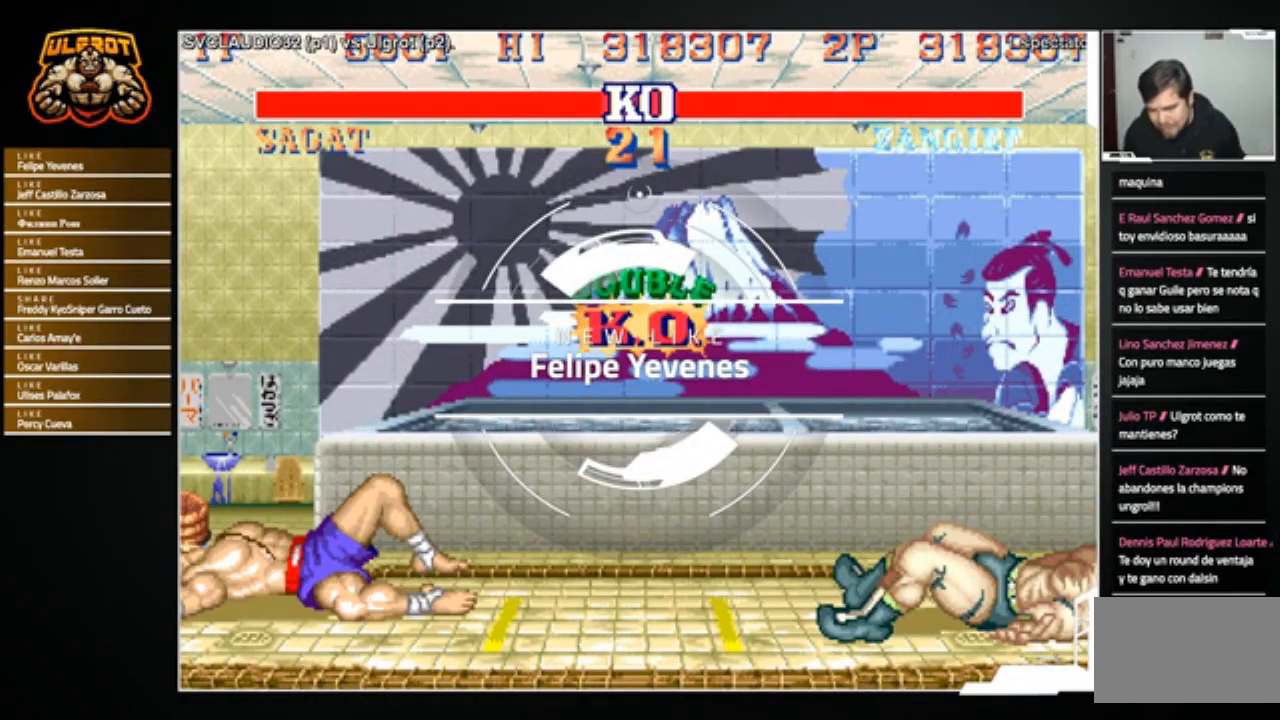
{"buttons": [], "left_stick": "center", "events": []}
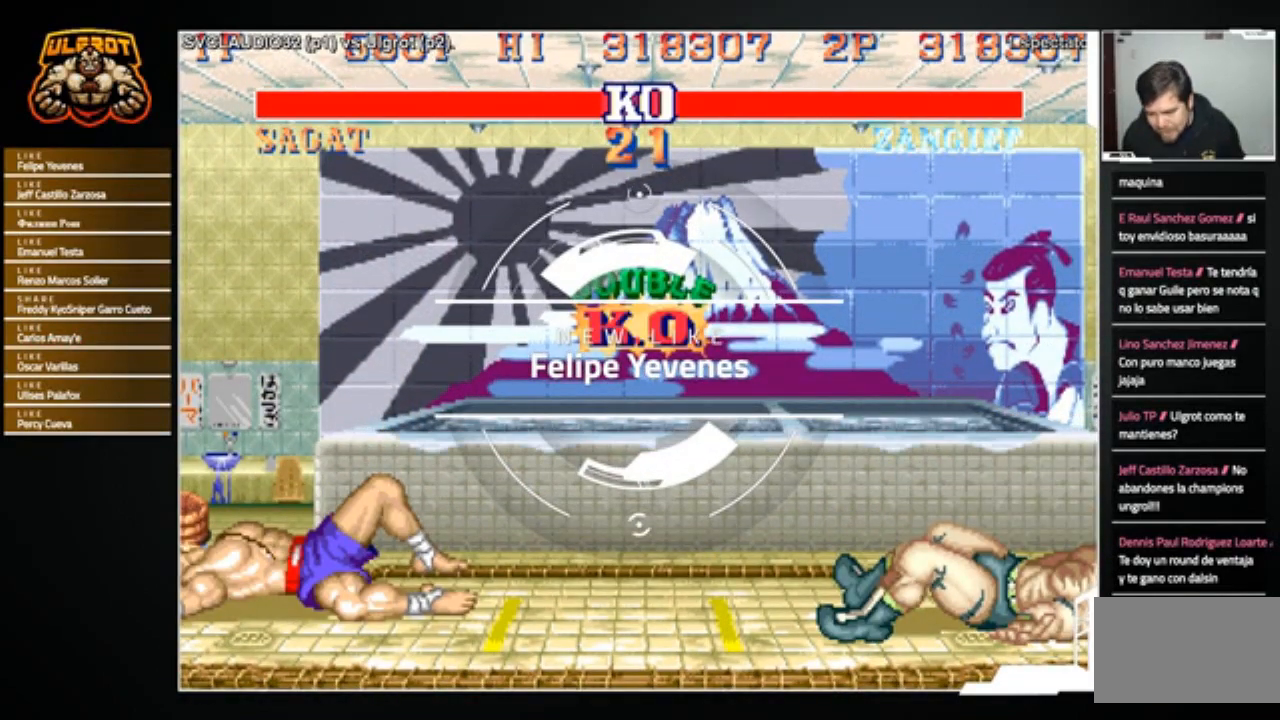
{"buttons": [], "left_stick": "center", "events": []}
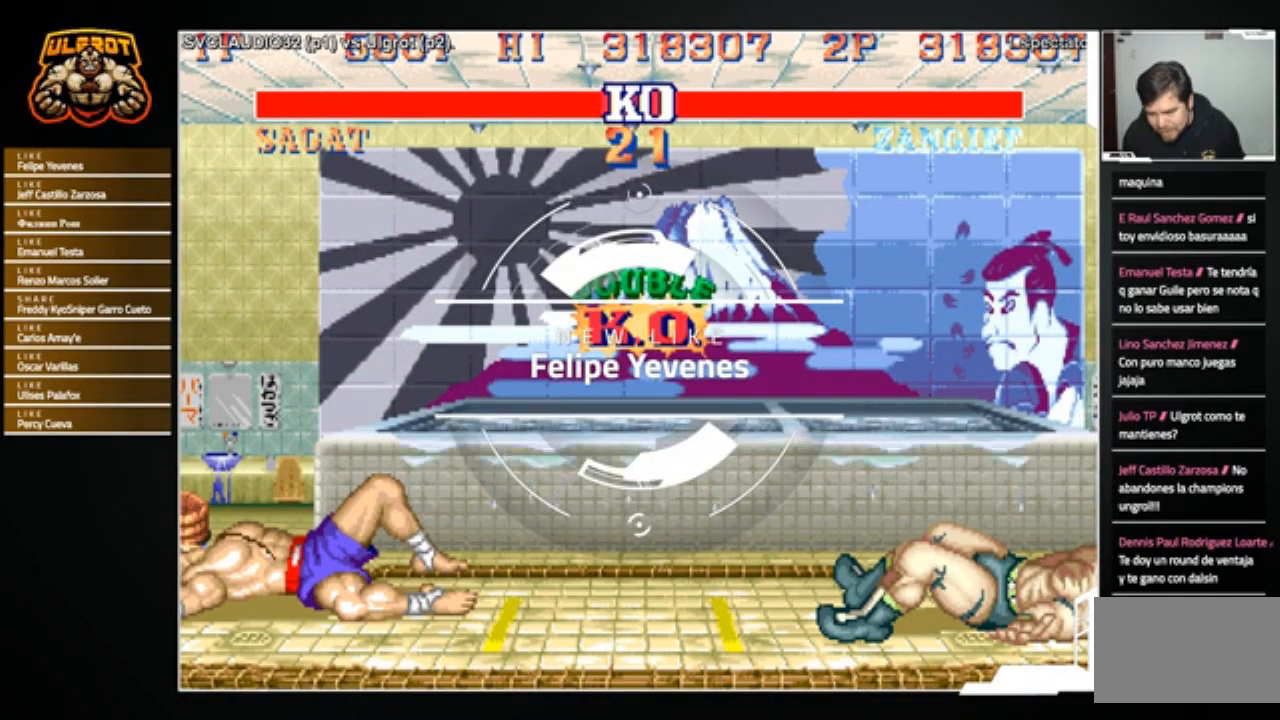
{"buttons": [], "left_stick": "center", "events": []}
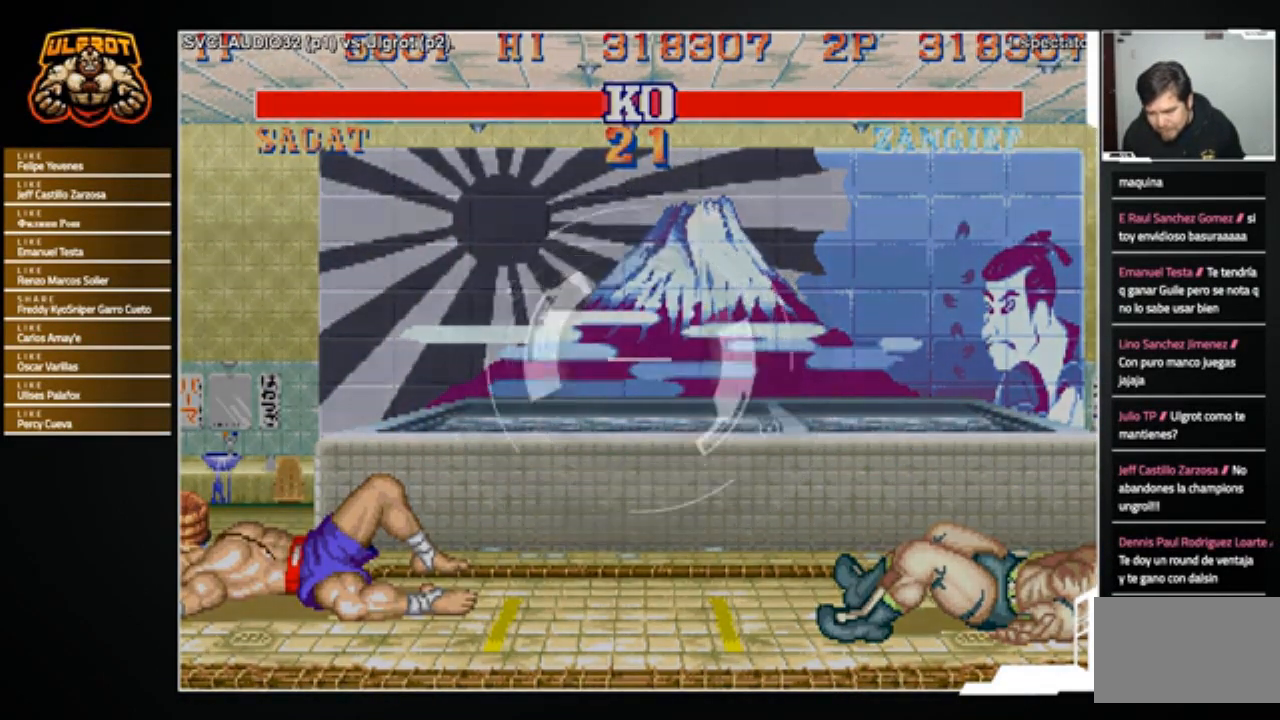
{"buttons": [], "left_stick": "center", "events": []}
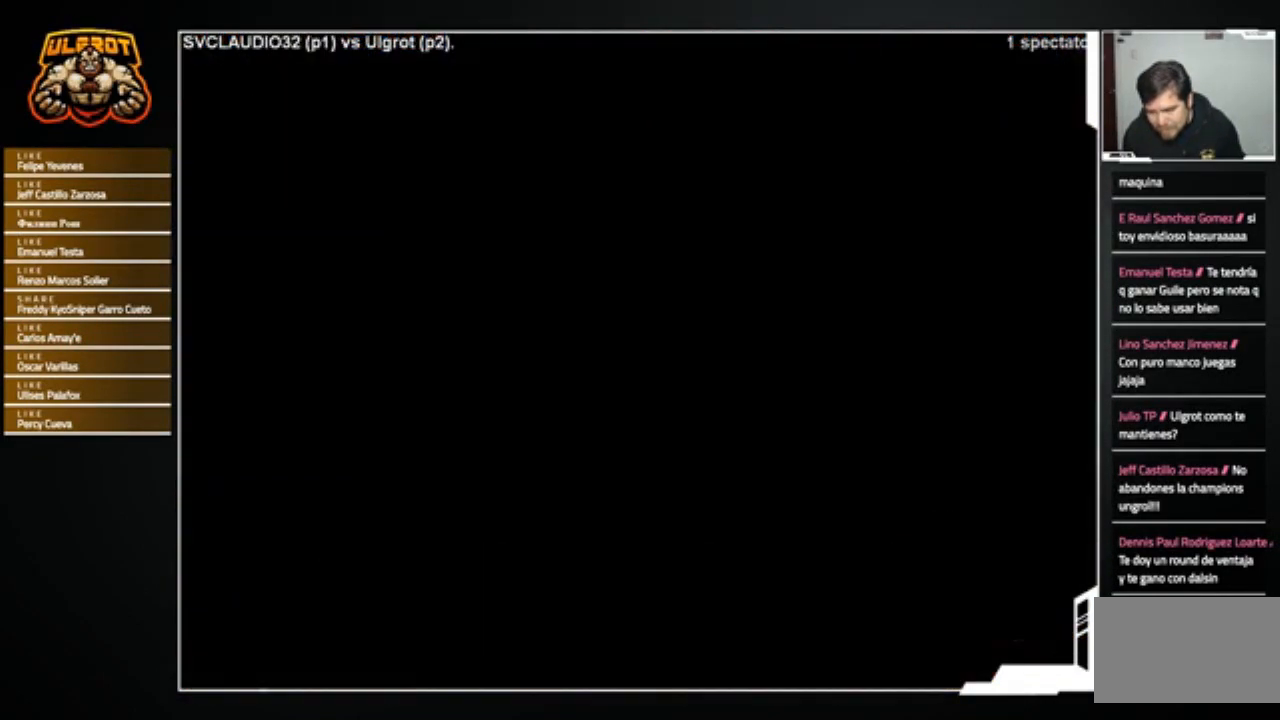
{"buttons": [], "left_stick": "center", "events": []}
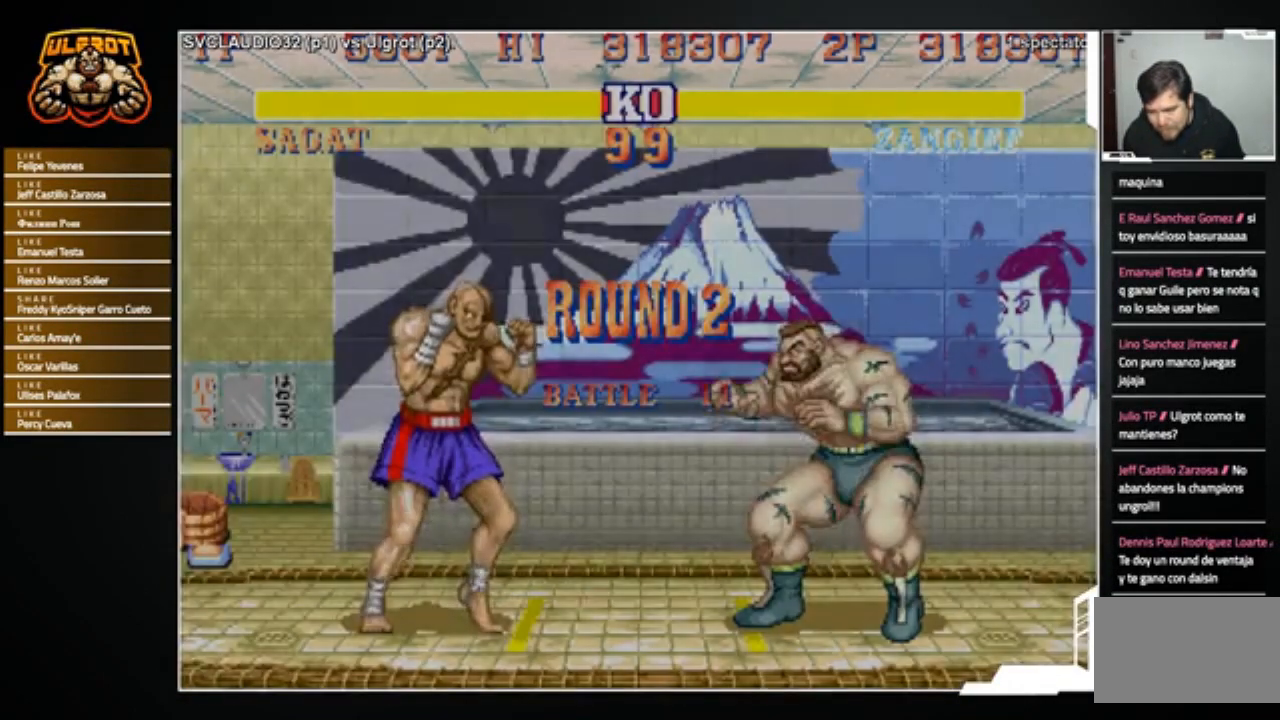
{"buttons": [], "left_stick": "center", "events": []}
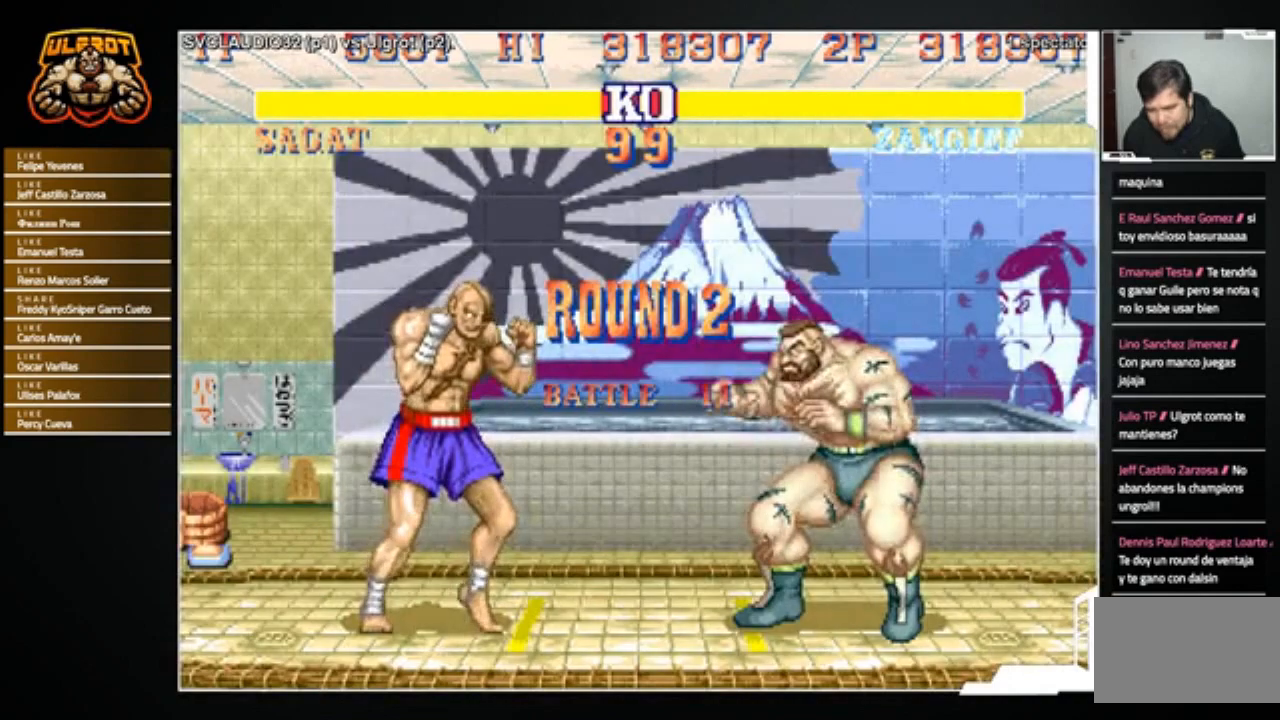
{"buttons": [], "left_stick": "center", "events": []}
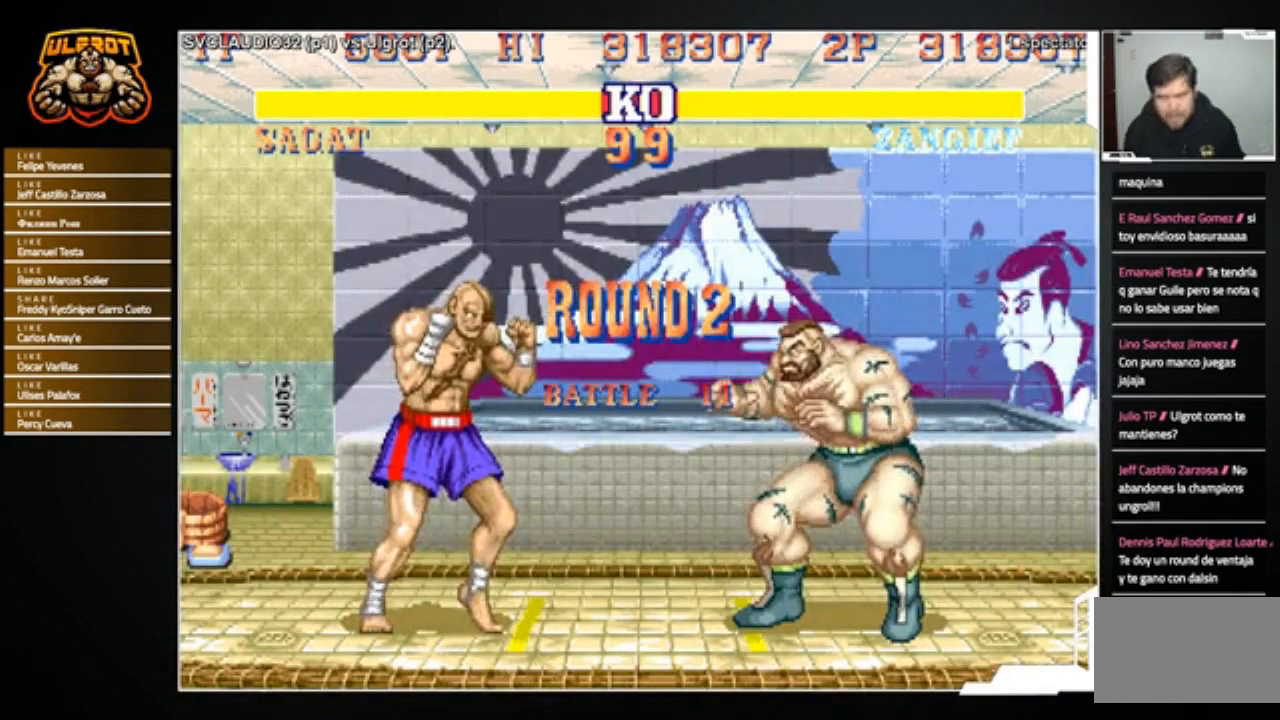
{"buttons": [], "left_stick": "center", "events": []}
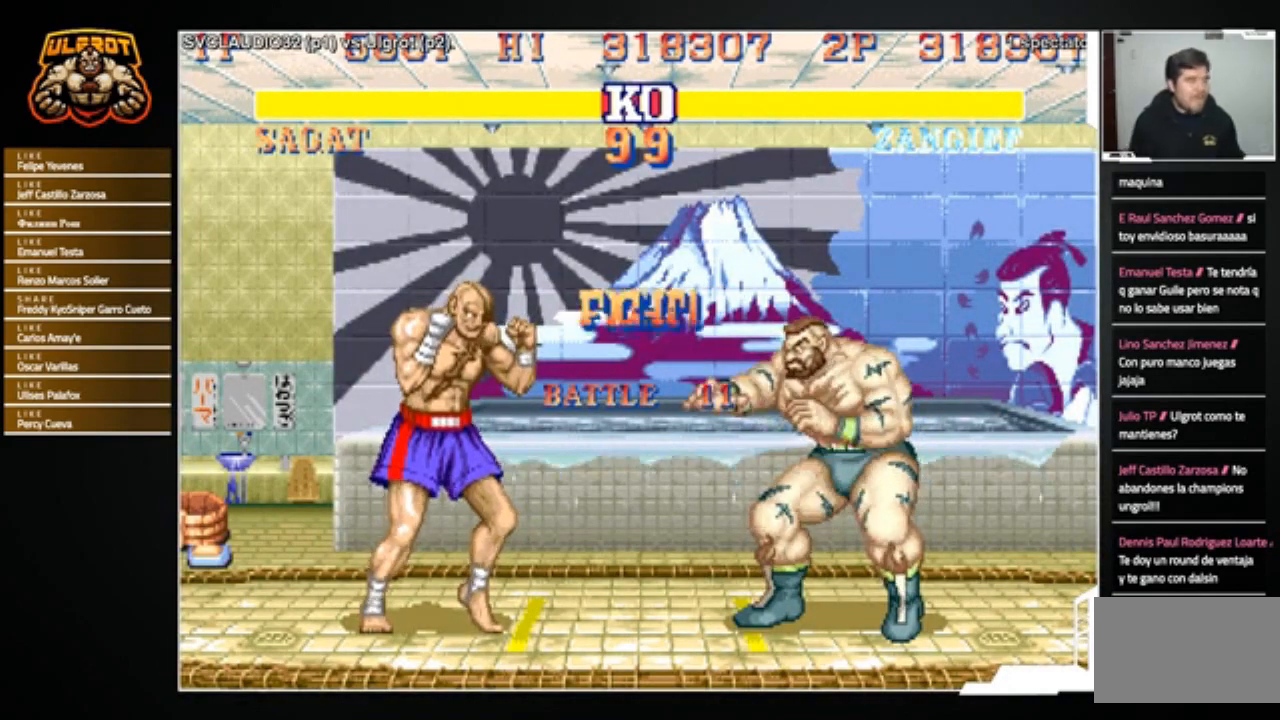
{"buttons": [], "left_stick": "center", "events": []}
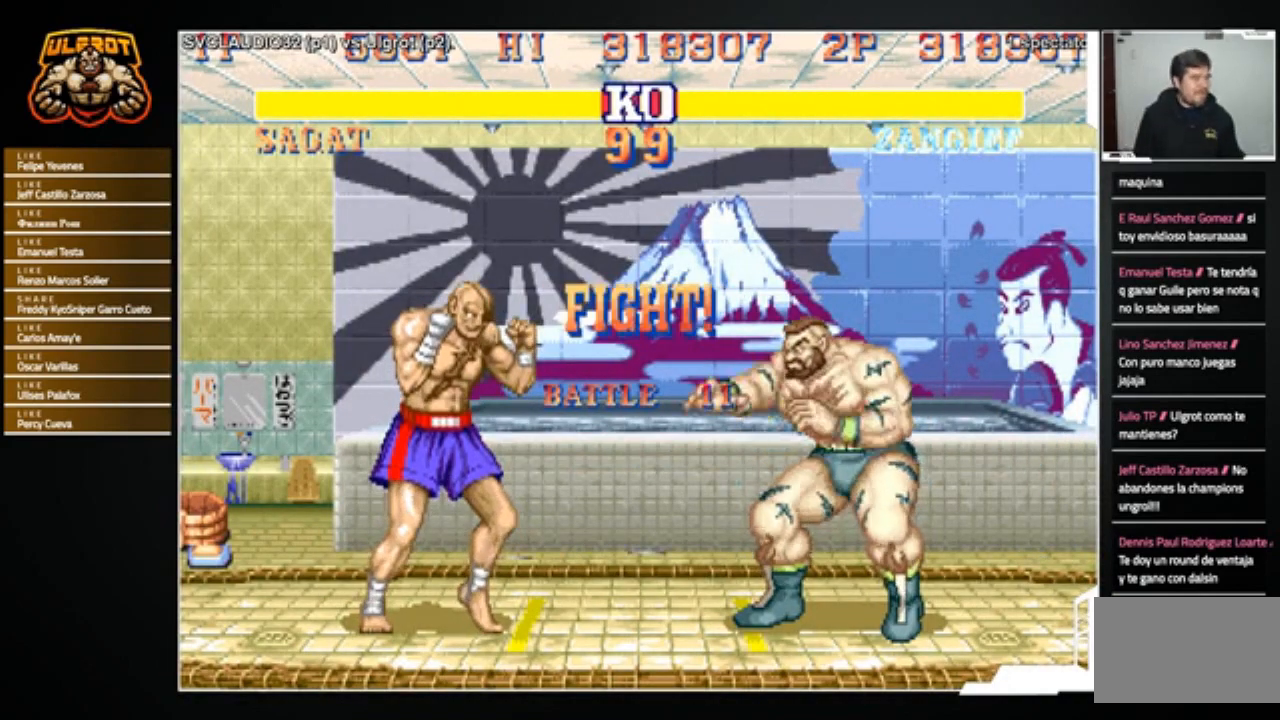
{"buttons": [], "left_stick": "down-right", "events": [[367, "left_stick", "down-right"]]}
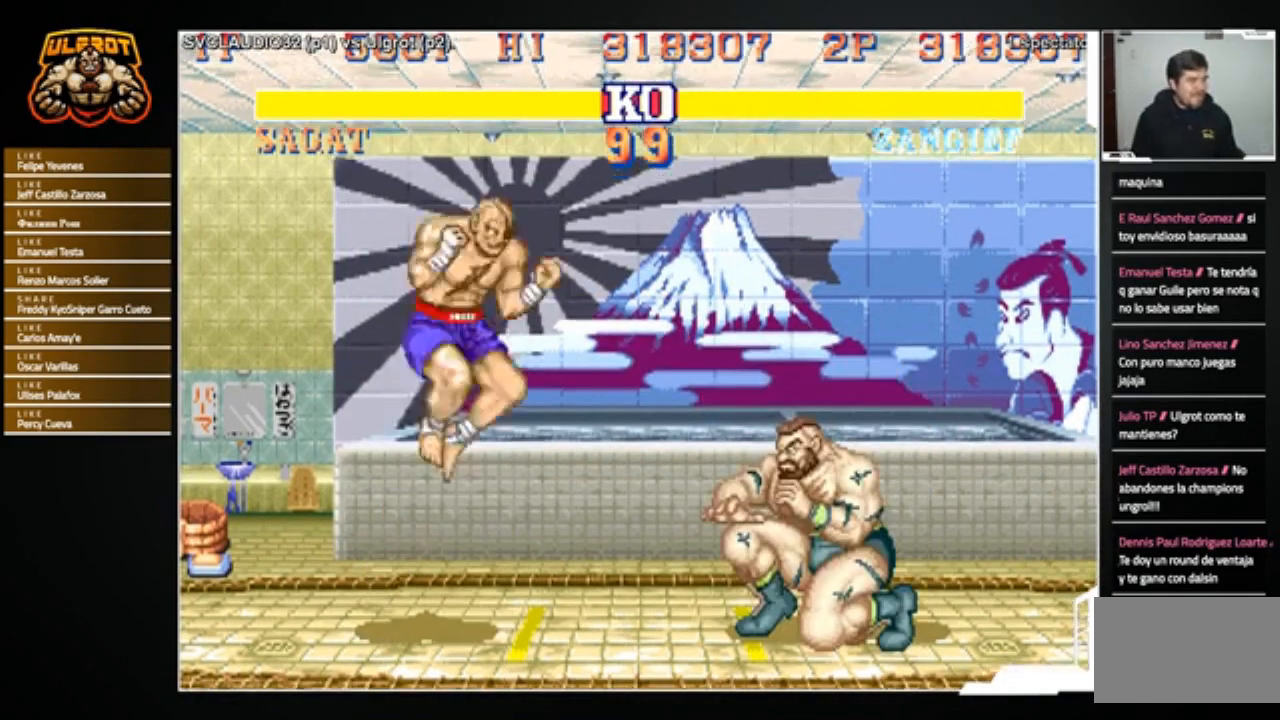
{"buttons": [], "left_stick": "left", "events": [[300, "left_stick", "right"], [500, "left_stick", "left"]]}